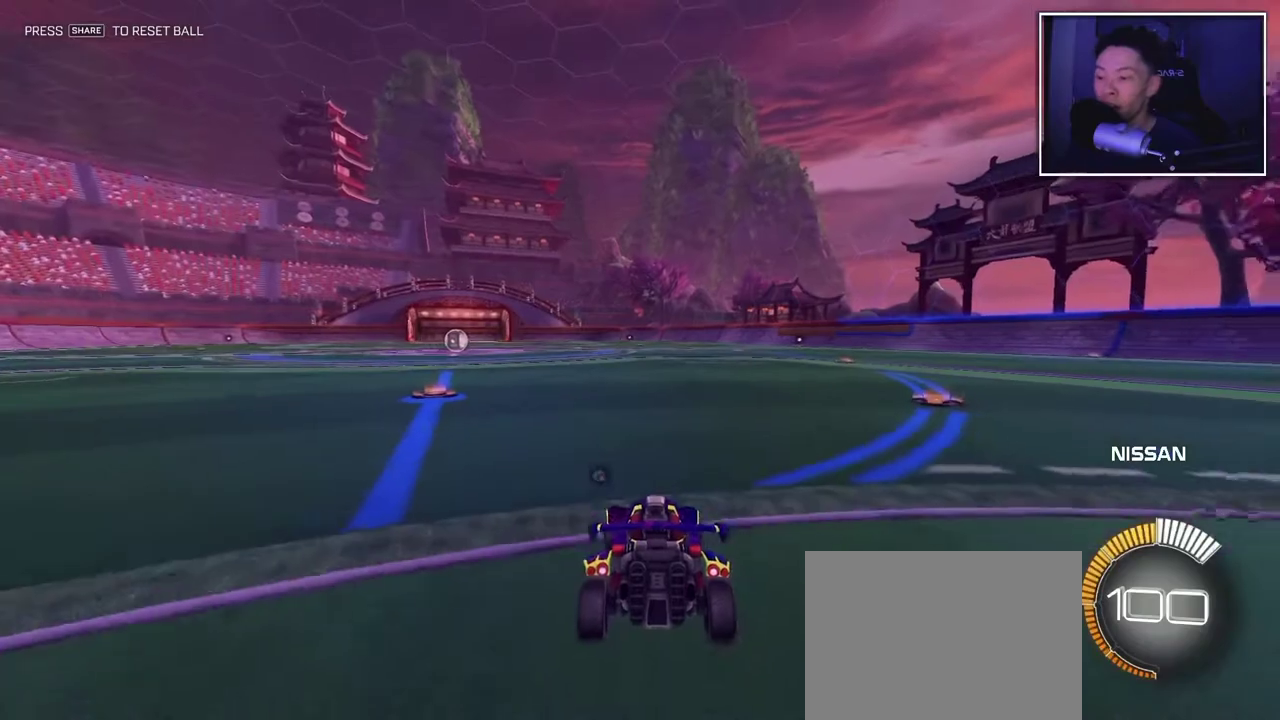
Gameplay with a controller (PlayStation layout); each line is a JSON object with the inputs held at the frame after it. "events" lists button and stick changes between this image and that frame as [ms after this image, input, new state], when the widget could be followed in between. This overlay highlights the sticks when they move; stick clicks (L3 R3) are not distinguishable. Not read: L2 L3 R1 R2 R3.
{"buttons": [], "left_stick": "down-right", "right_stick": "center"}
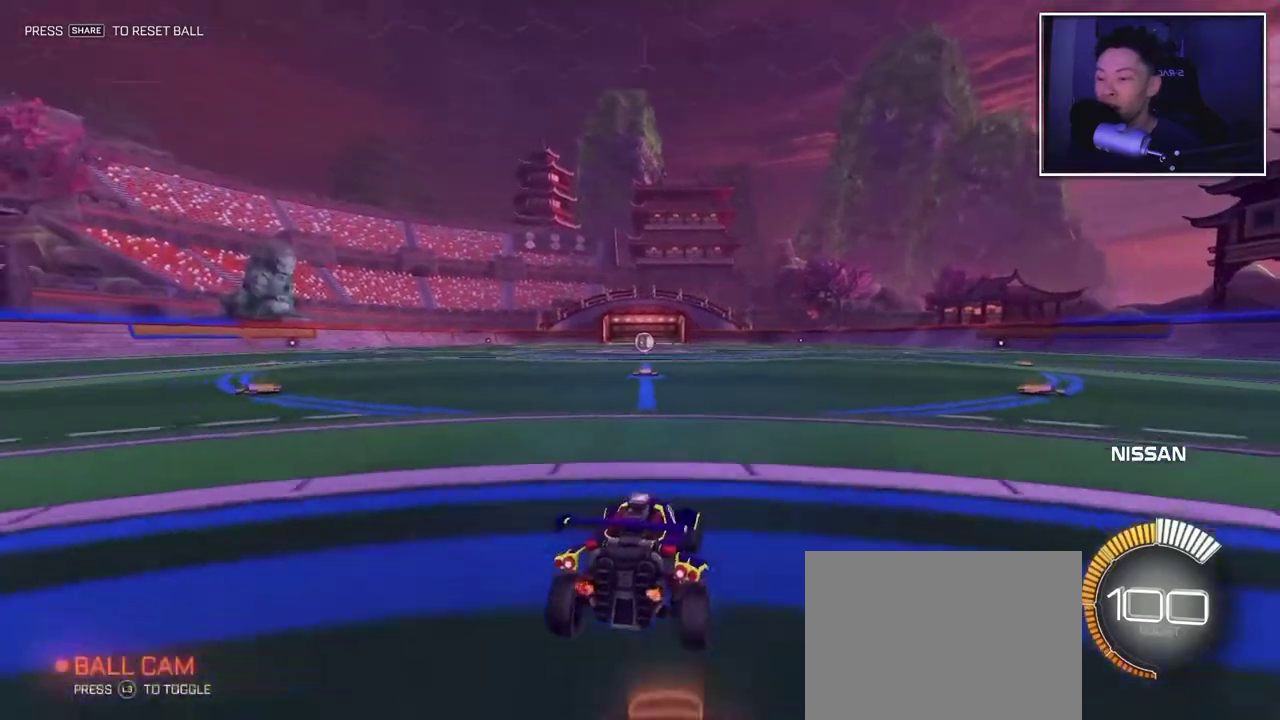
{"buttons": [], "left_stick": "center", "right_stick": "center", "events": [[183, "left_stick", "center"]]}
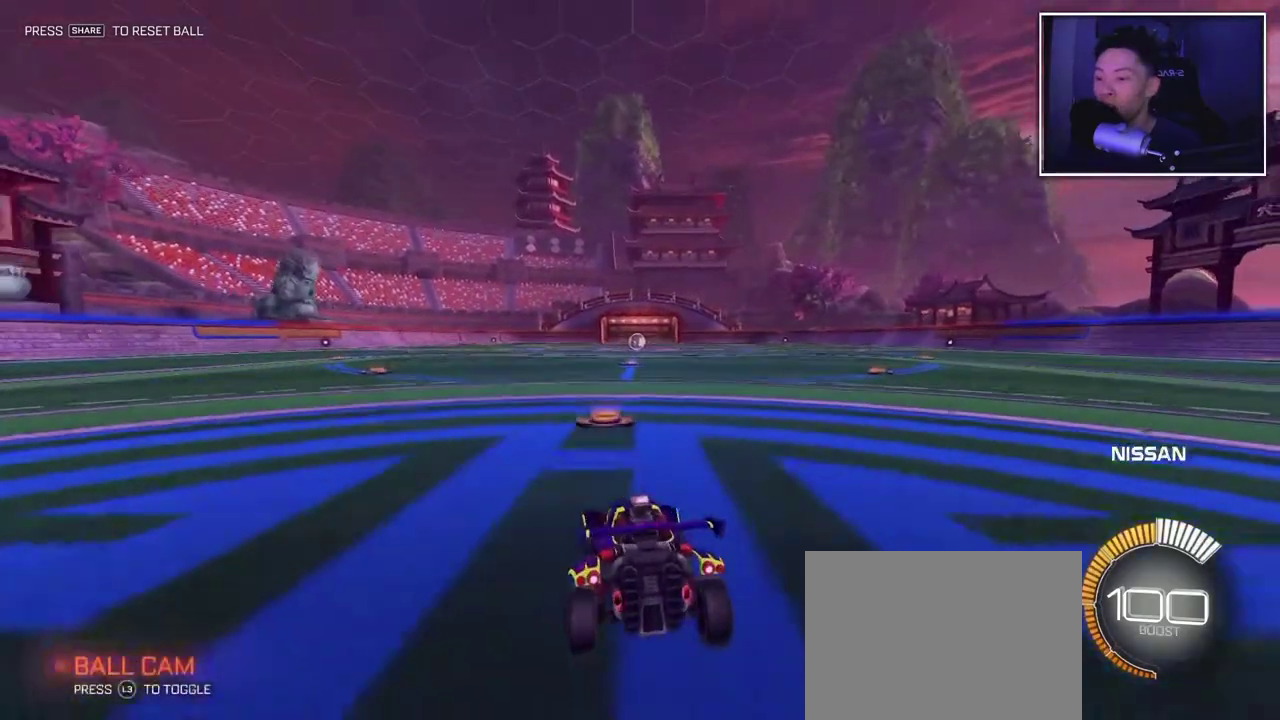
{"buttons": [], "left_stick": "center", "right_stick": "center", "events": []}
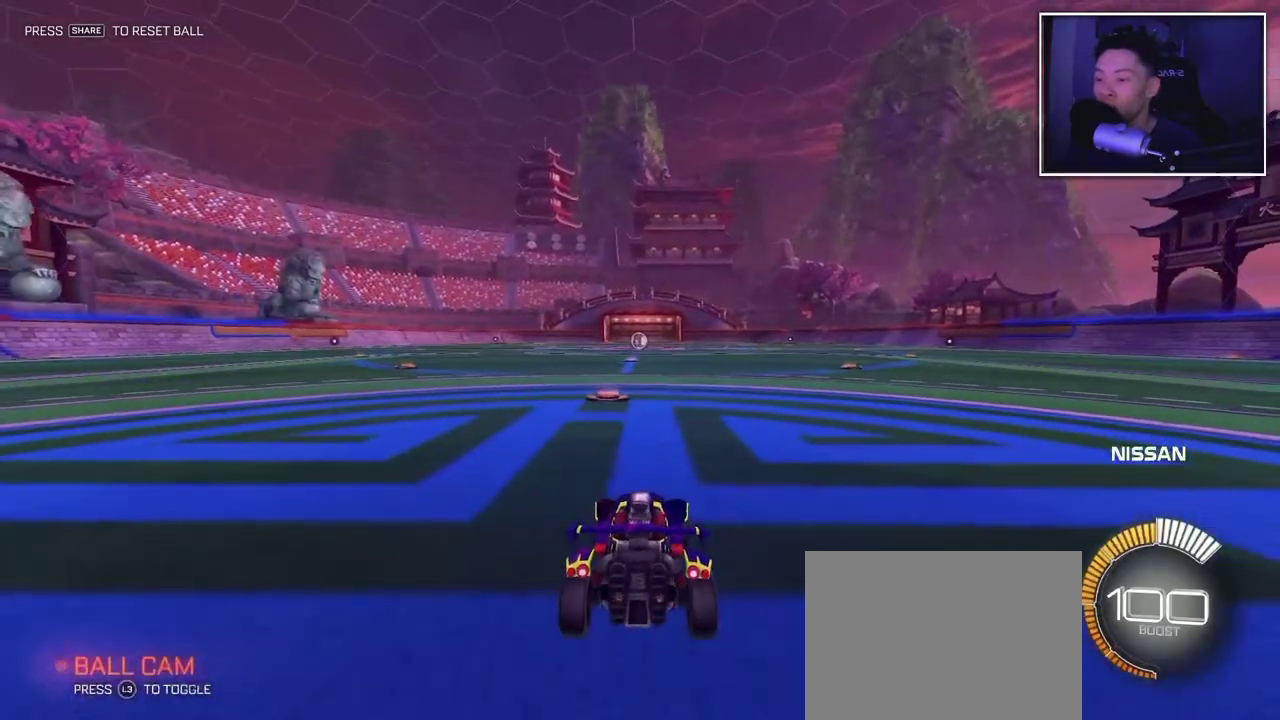
{"buttons": [], "left_stick": "center", "right_stick": "center", "events": []}
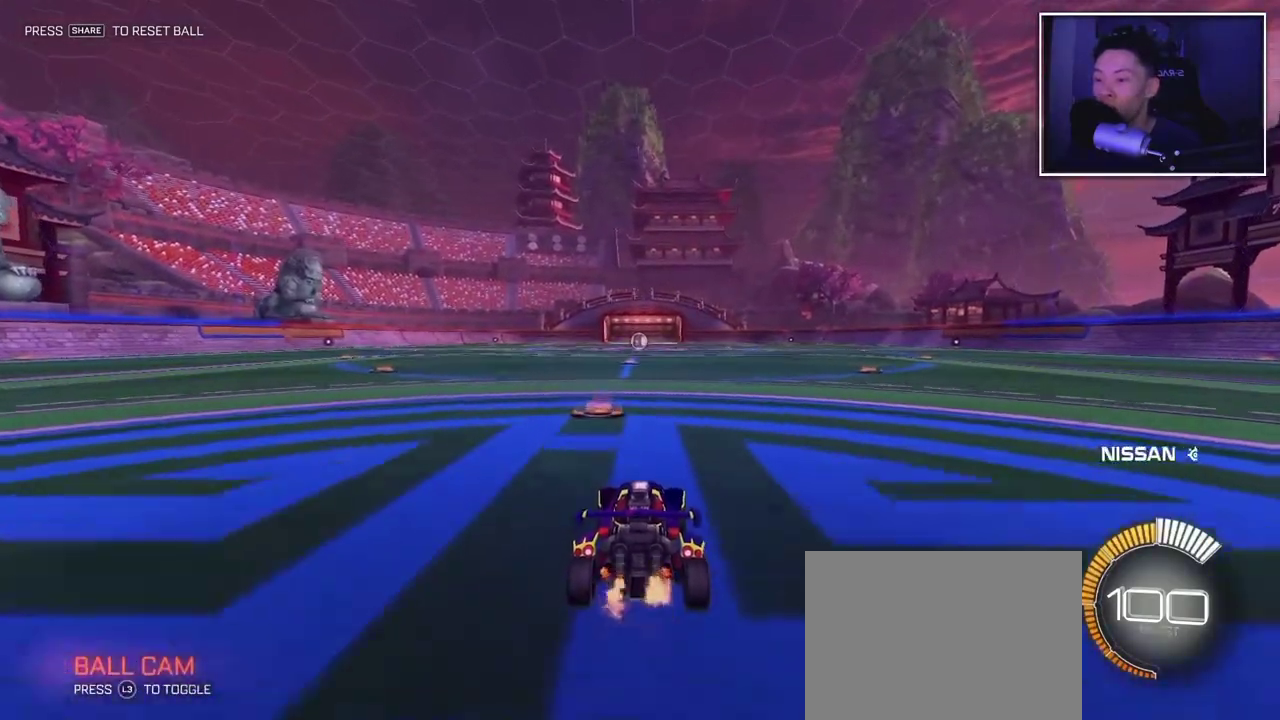
{"buttons": [], "left_stick": "center", "right_stick": "up-left", "events": [[383, "right_stick", "up-left"]]}
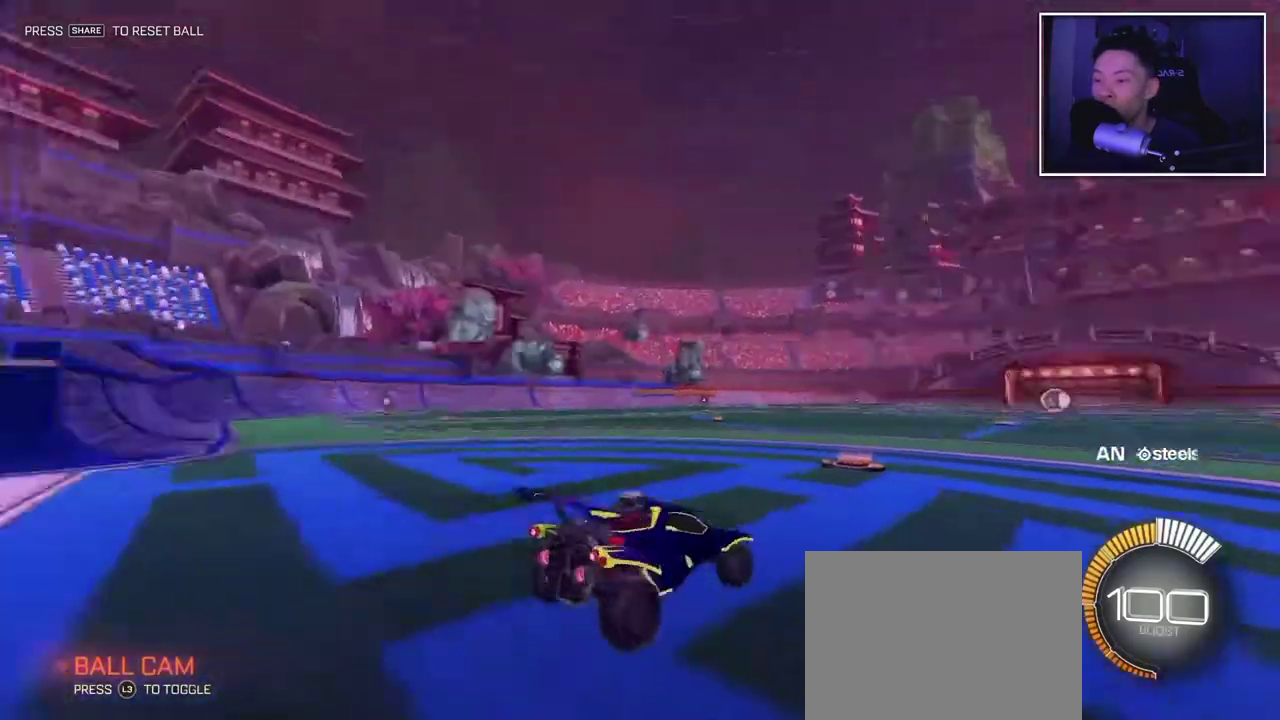
{"buttons": [], "left_stick": "center", "right_stick": "center", "events": [[433, "right_stick", "center"]]}